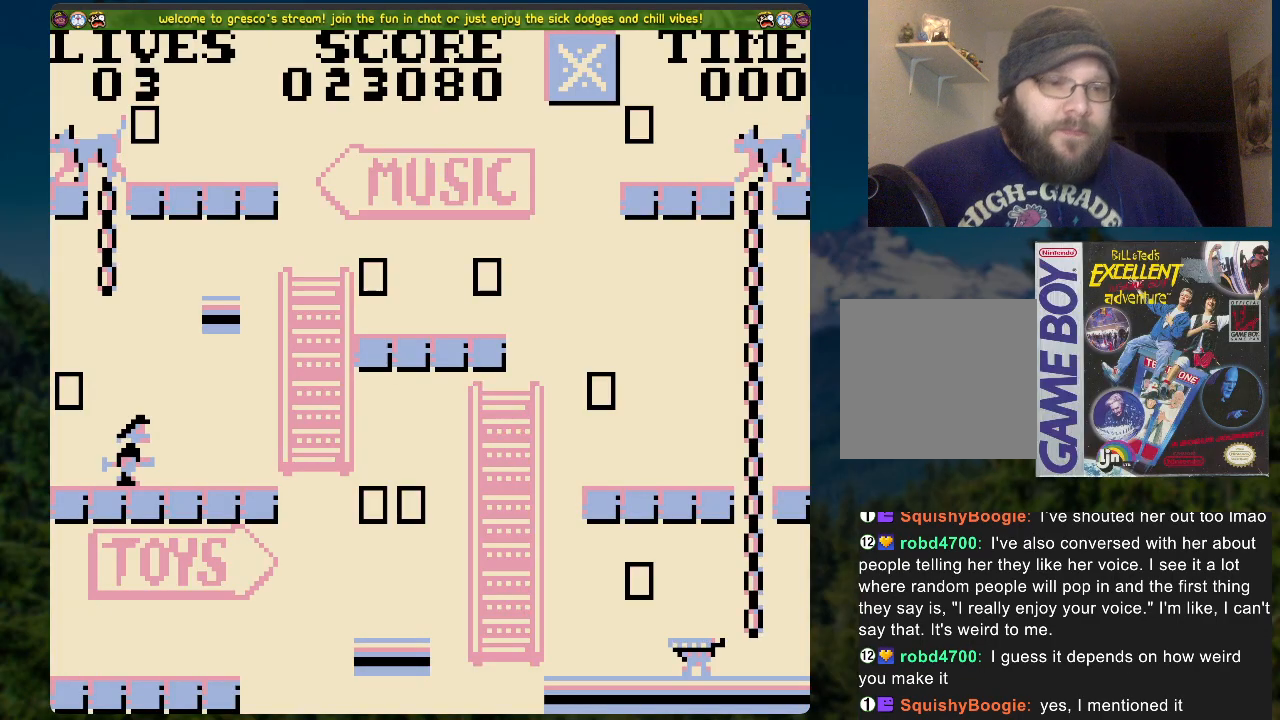
Gameplay with a controller (Xbox layout); each line is a JSON object with the inputs held at the frame after it. "events" lists button and stick changes between this image and that frame as [ms after this image, input, new state], when the widget could be followed in between.
{"buttons": [], "left_stick": "center", "right_stick": "center", "events": [[151, "DPAD_RIGHT", "down"], [502, "DPAD_RIGHT", "up"]]}
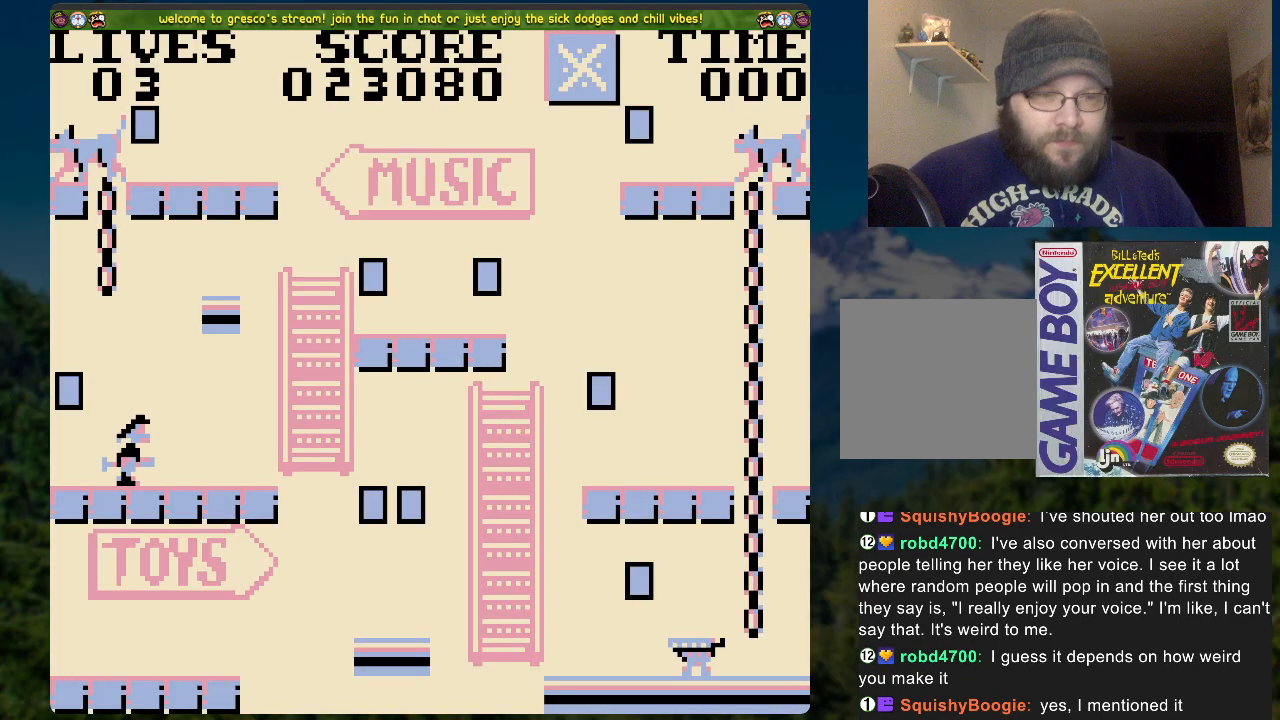
{"buttons": ["DPAD_RIGHT"], "left_stick": "center", "right_stick": "center", "events": [[168, "DPAD_RIGHT", "down"]]}
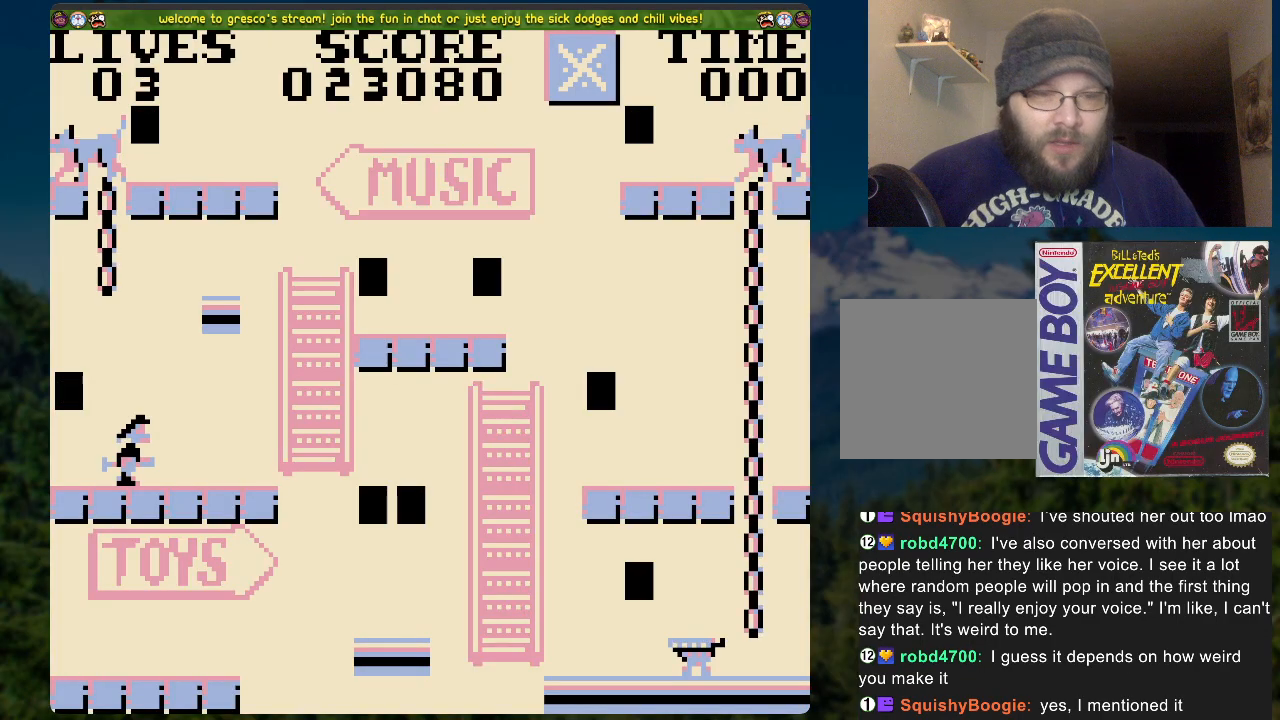
{"buttons": ["DPAD_RIGHT"], "left_stick": "center", "right_stick": "center", "events": [[218, "DPAD_RIGHT", "up"], [469, "DPAD_RIGHT", "down"]]}
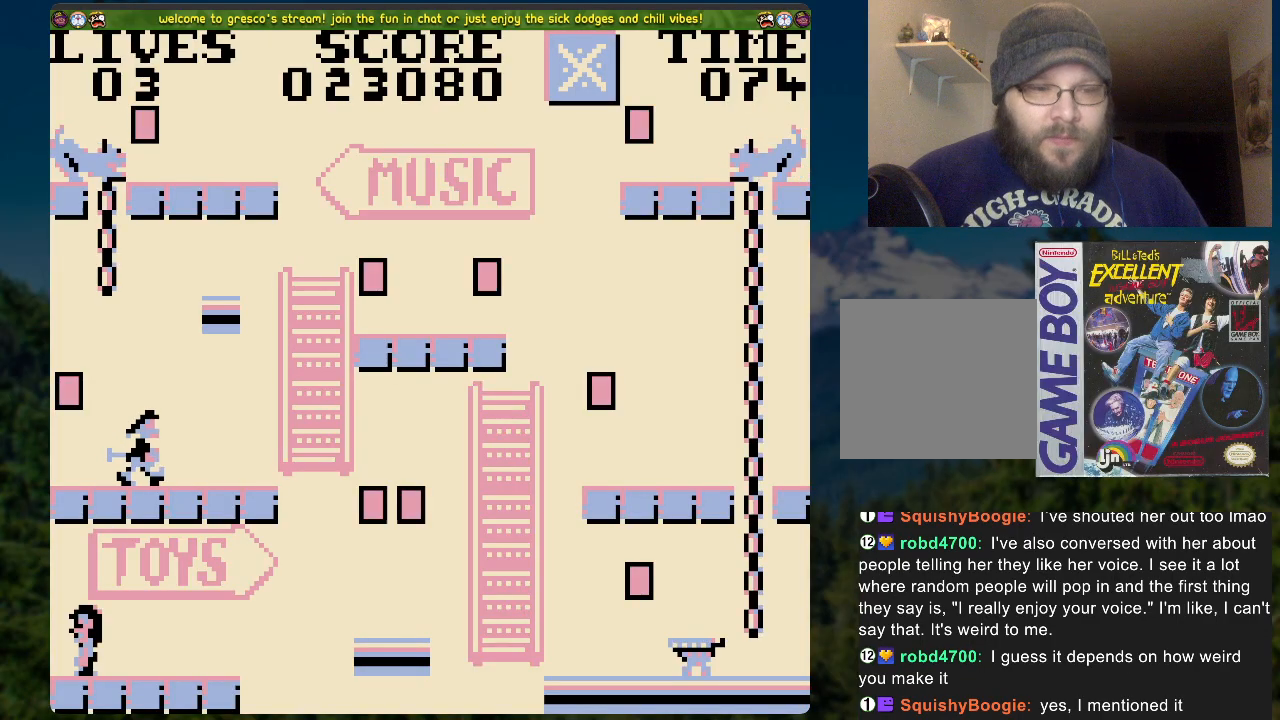
{"buttons": ["DPAD_RIGHT"], "left_stick": "center", "right_stick": "center", "events": []}
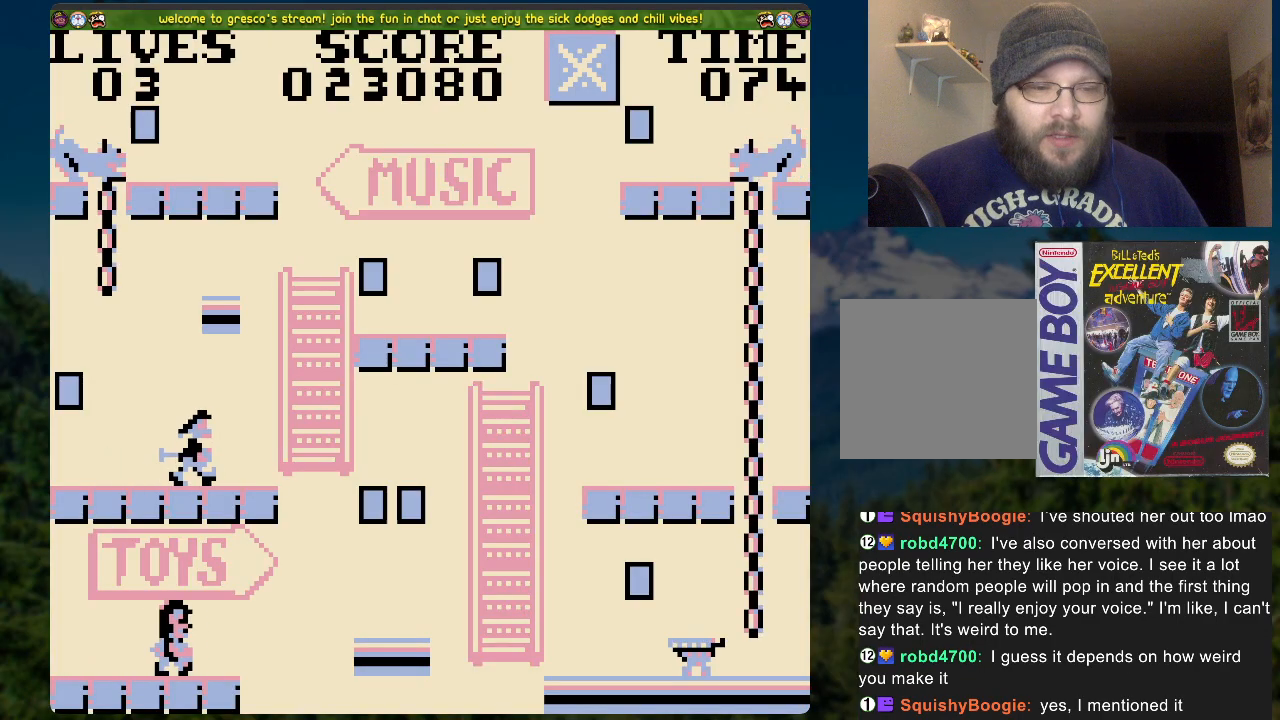
{"buttons": ["DPAD_RIGHT"], "left_stick": "center", "right_stick": "center", "events": [[16, "A", "down"], [485, "A", "up"]]}
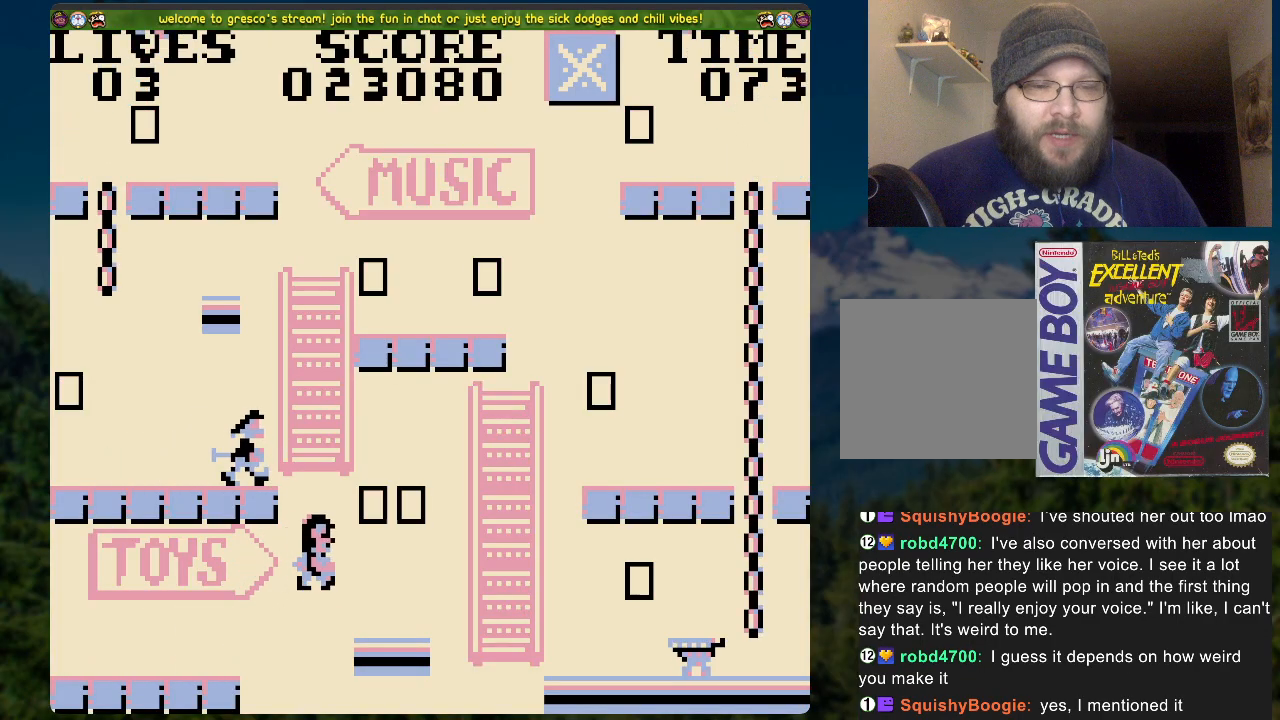
{"buttons": [], "left_stick": "center", "right_stick": "center", "events": [[67, "DPAD_RIGHT", "up"], [200, "A", "down"], [468, "A", "up"]]}
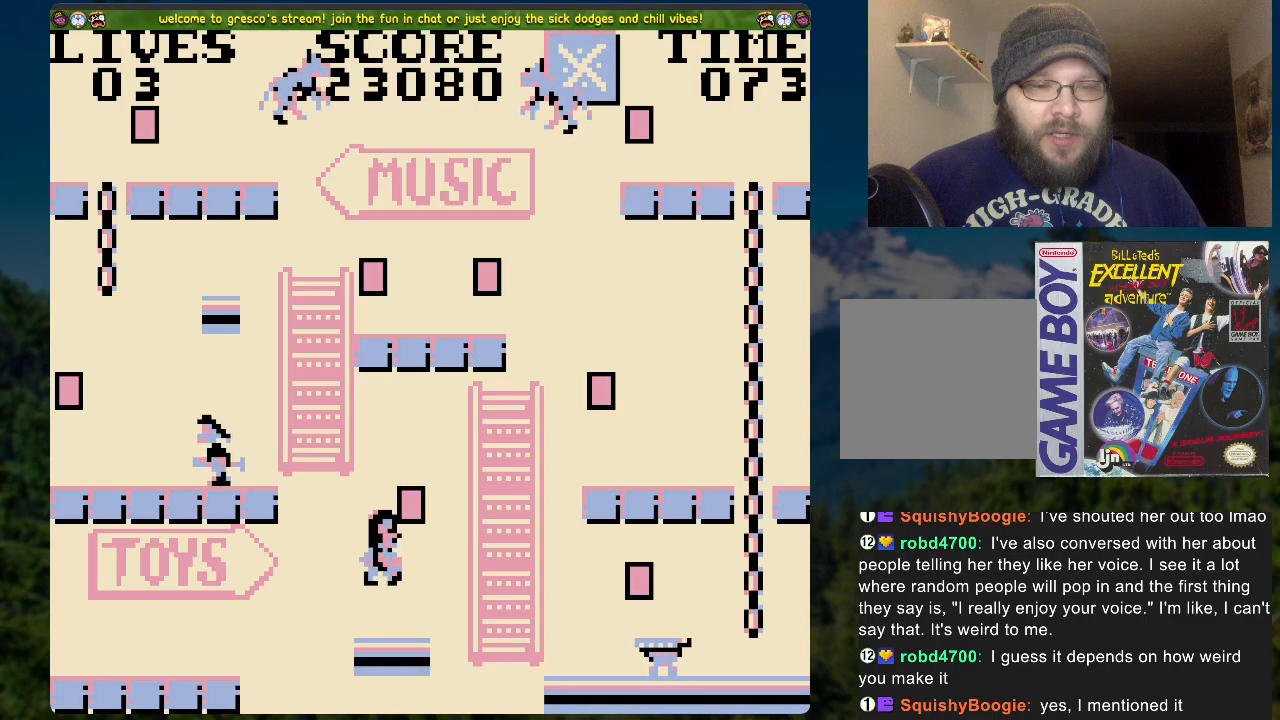
{"buttons": [], "left_stick": "center", "right_stick": "center", "events": [[368, "DPAD_RIGHT", "down"], [452, "DPAD_RIGHT", "up"]]}
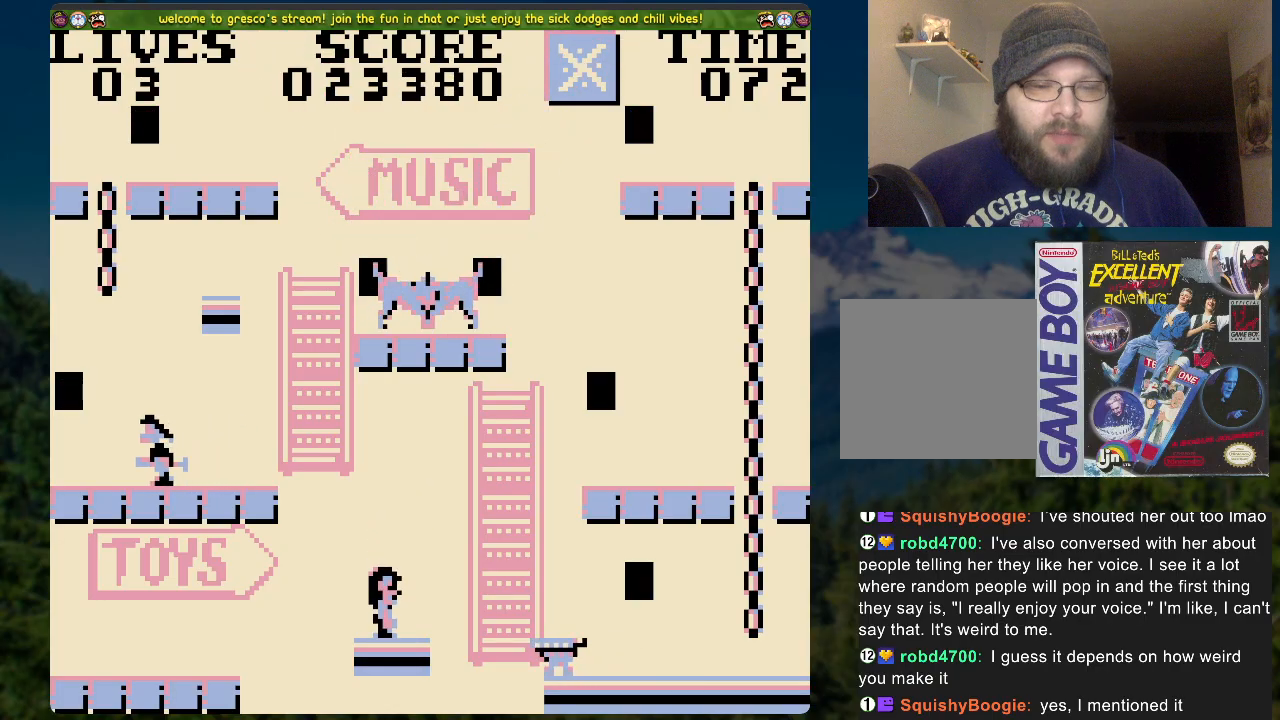
{"buttons": ["DPAD_RIGHT"], "left_stick": "center", "right_stick": "center", "events": [[84, "DPAD_RIGHT", "down"], [201, "A", "down"], [318, "A", "up"]]}
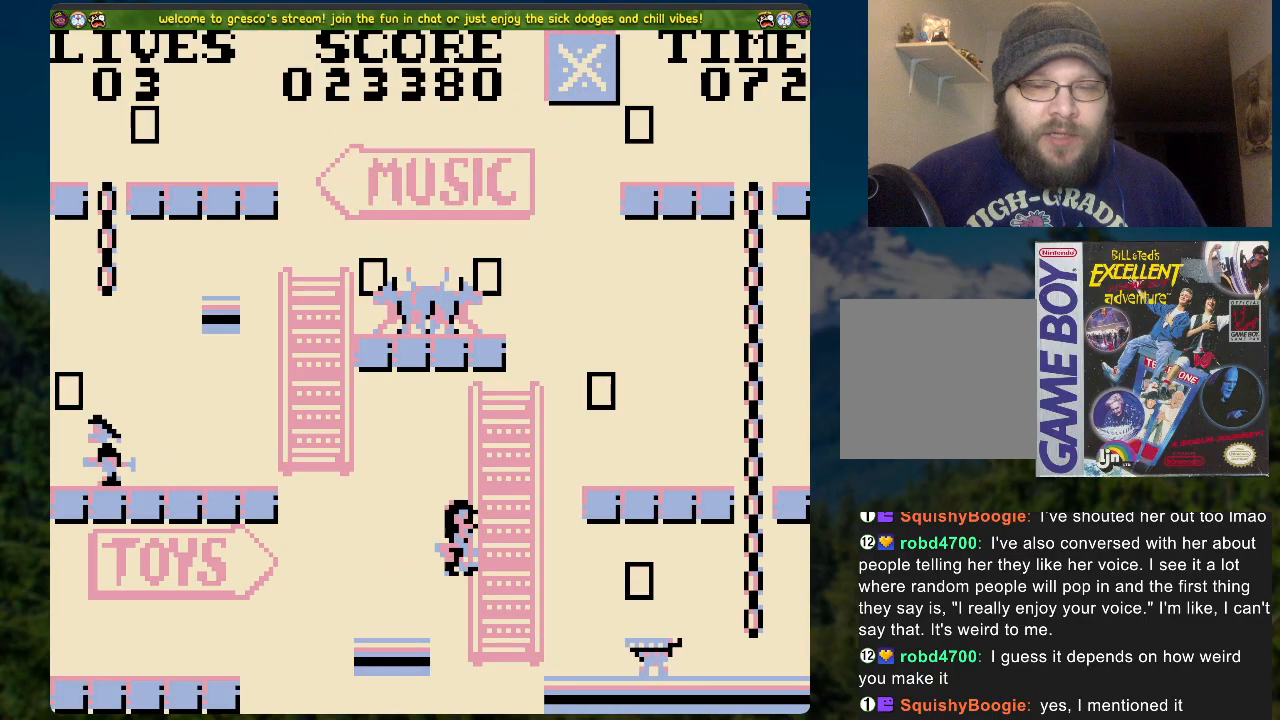
{"buttons": [], "left_stick": "center", "right_stick": "center", "events": [[151, "DPAD_RIGHT", "up"]]}
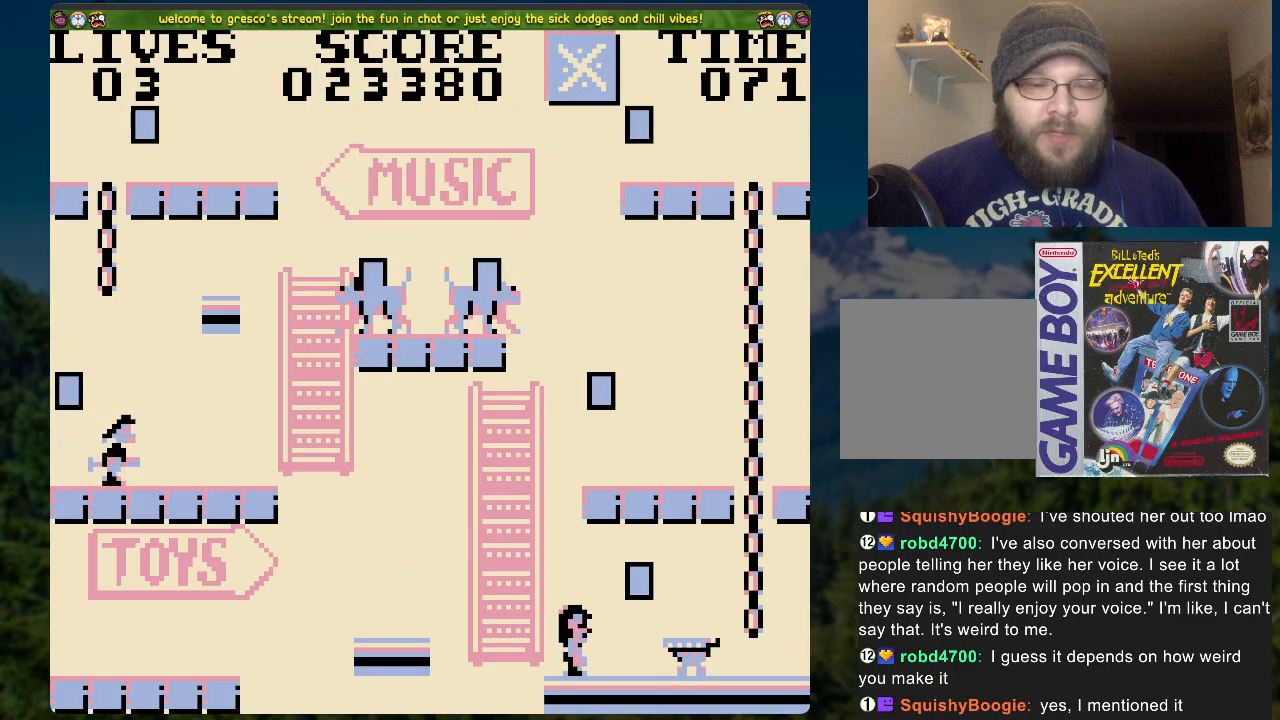
{"buttons": ["A", "DPAD_RIGHT"], "left_stick": "center", "right_stick": "center", "events": [[34, "DPAD_RIGHT", "down"], [84, "A", "down"]]}
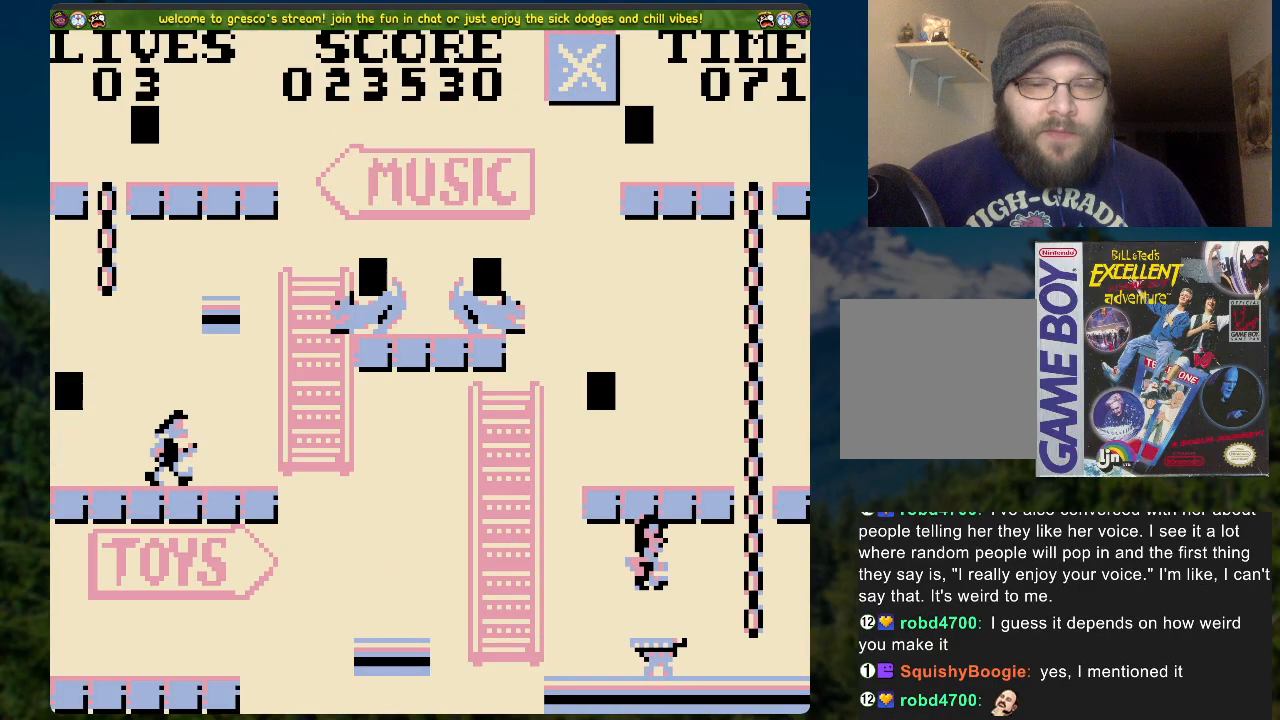
{"buttons": ["A", "DPAD_UP"], "left_stick": "center", "right_stick": "center", "events": [[117, "A", "up"], [134, "DPAD_UP", "down"], [168, "DPAD_RIGHT", "up"], [486, "A", "down"]]}
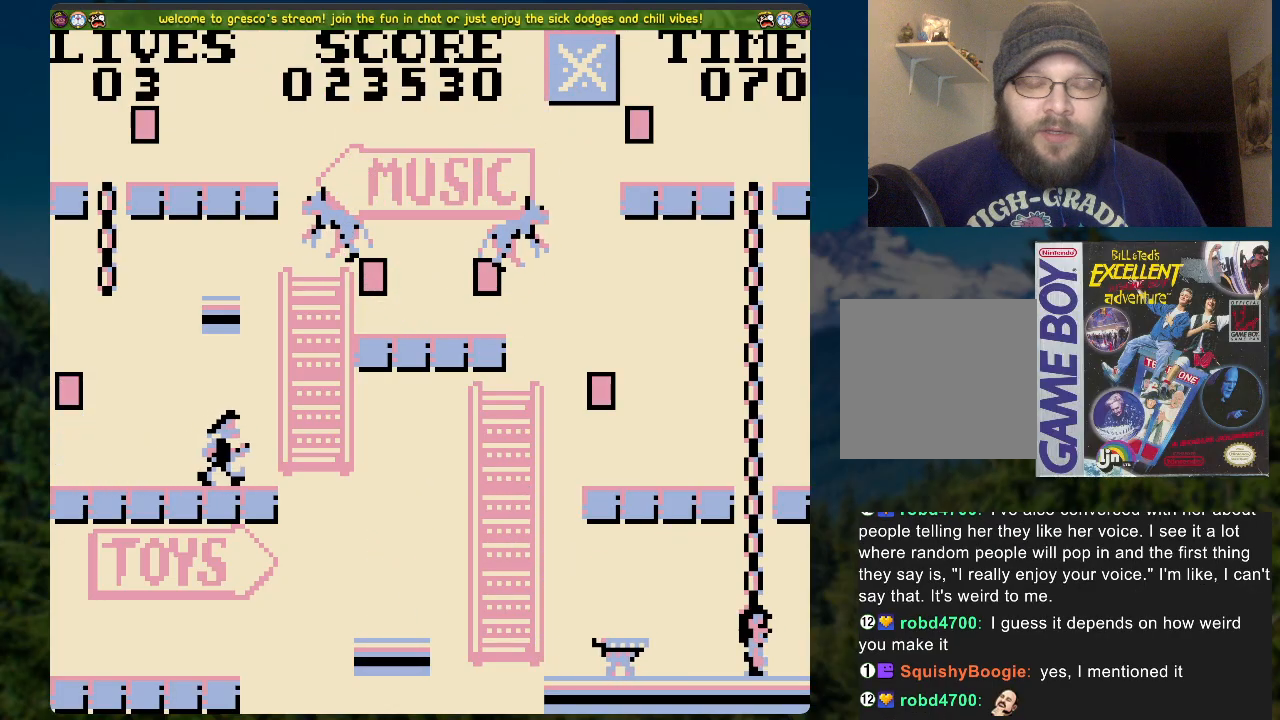
{"buttons": ["DPAD_UP"], "left_stick": "center", "right_stick": "center", "events": [[318, "A", "up"]]}
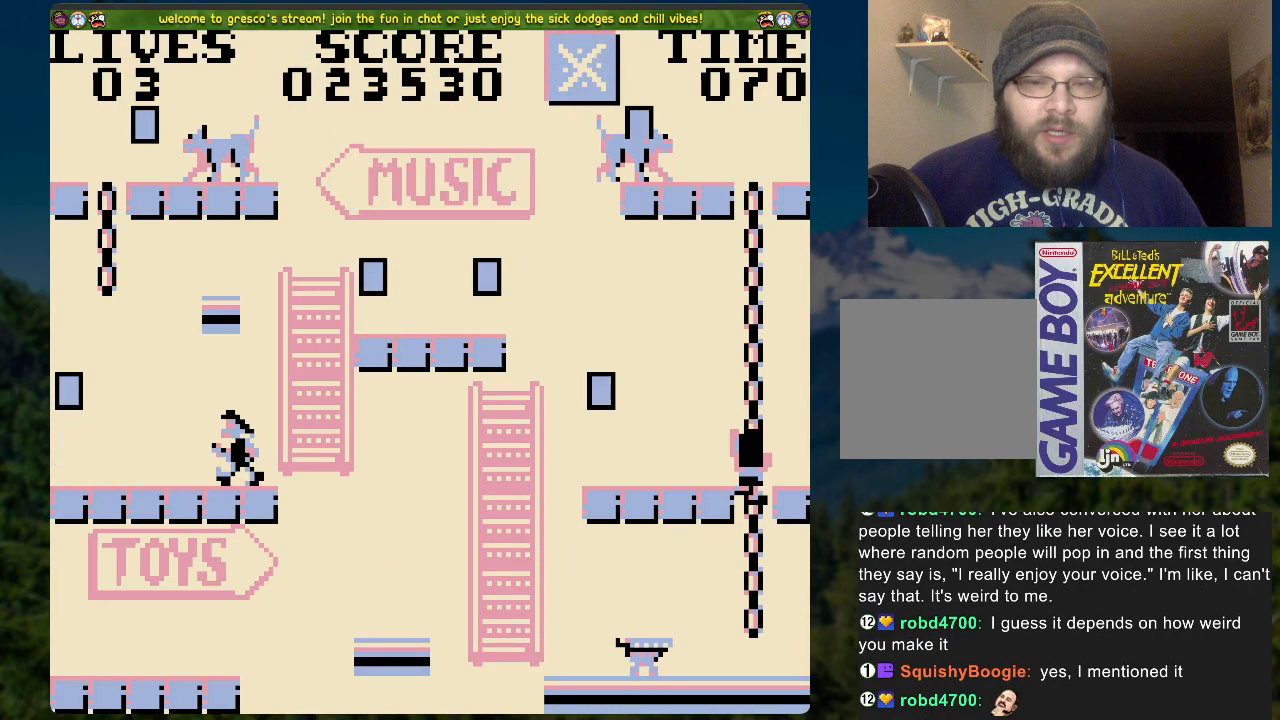
{"buttons": ["DPAD_LEFT"], "left_stick": "center", "right_stick": "center", "events": [[34, "DPAD_UP", "up"], [134, "DPAD_LEFT", "down"]]}
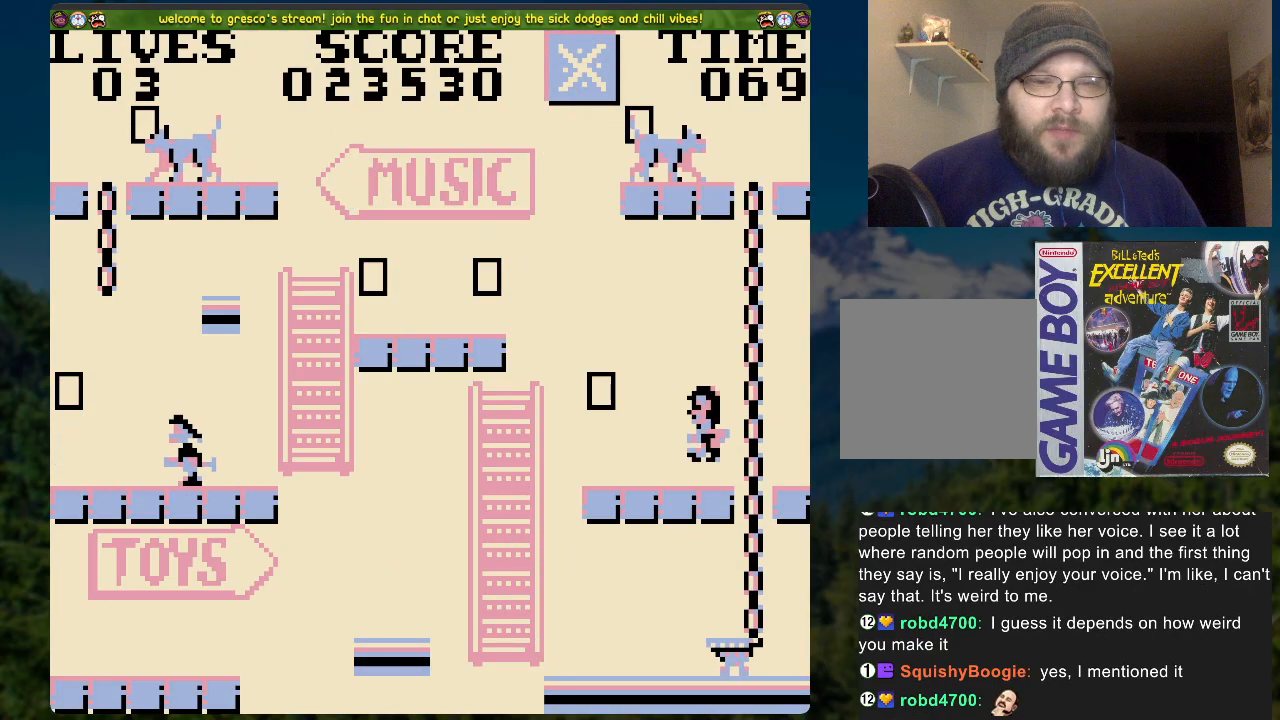
{"buttons": [], "left_stick": "center", "right_stick": "center", "events": [[117, "DPAD_LEFT", "up"], [217, "A", "down"], [451, "A", "up"]]}
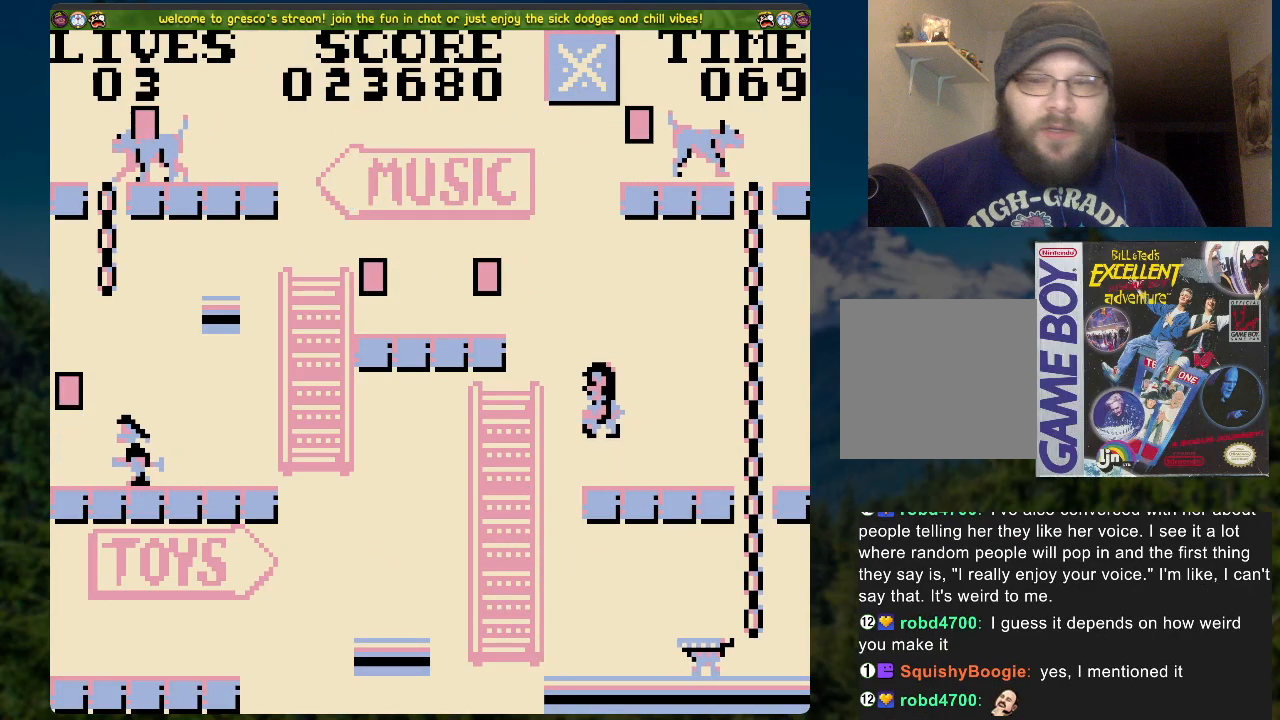
{"buttons": ["A", "DPAD_RIGHT"], "left_stick": "center", "right_stick": "center", "events": [[50, "DPAD_RIGHT", "down"], [402, "A", "down"]]}
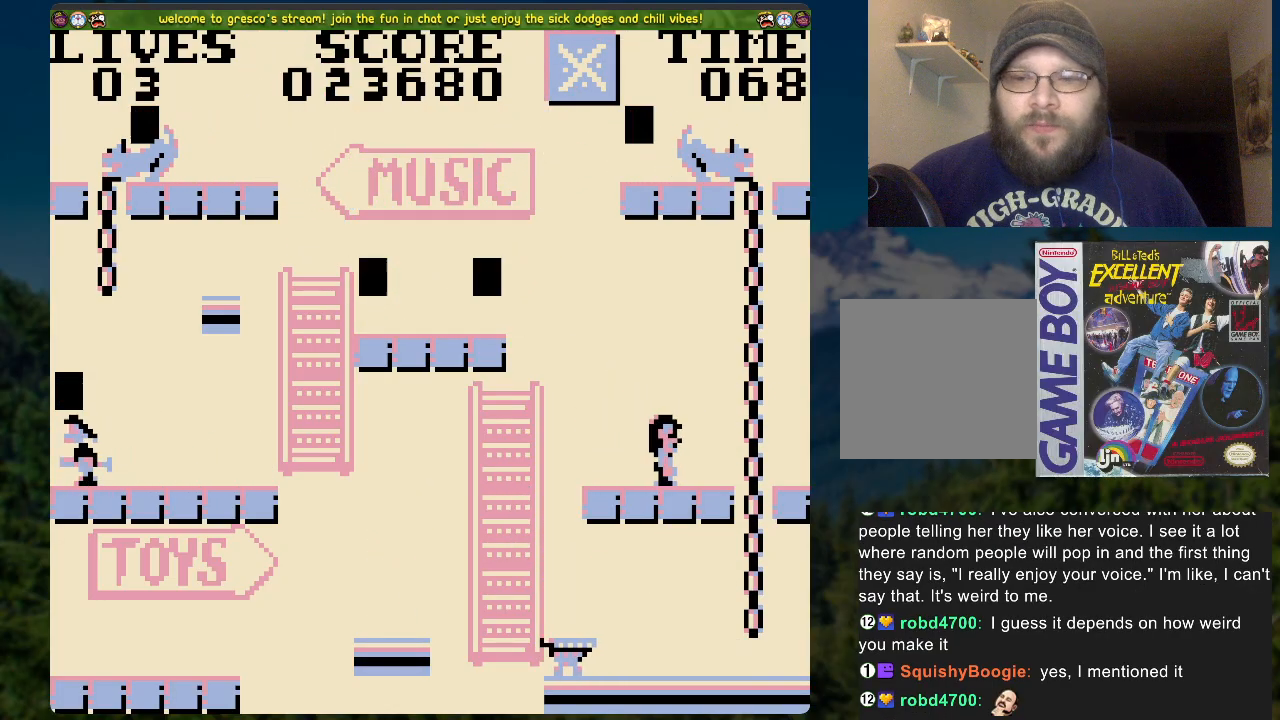
{"buttons": [], "left_stick": "center", "right_stick": "center", "events": [[17, "A", "up"], [67, "DPAD_UP", "down"], [84, "DPAD_RIGHT", "up"], [251, "DPAD_UP", "up"]]}
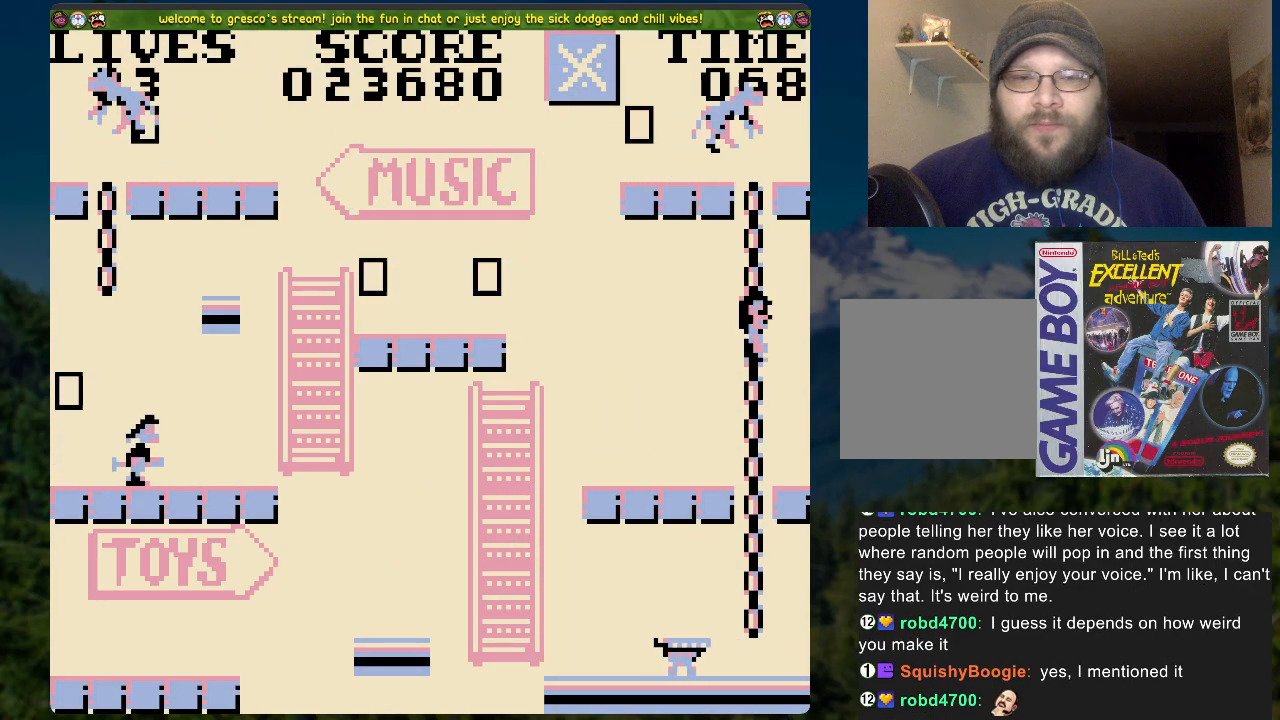
{"buttons": ["DPAD_UP"], "left_stick": "center", "right_stick": "center", "events": [[67, "DPAD_UP", "down"], [201, "DPAD_UP", "up"], [435, "DPAD_UP", "down"]]}
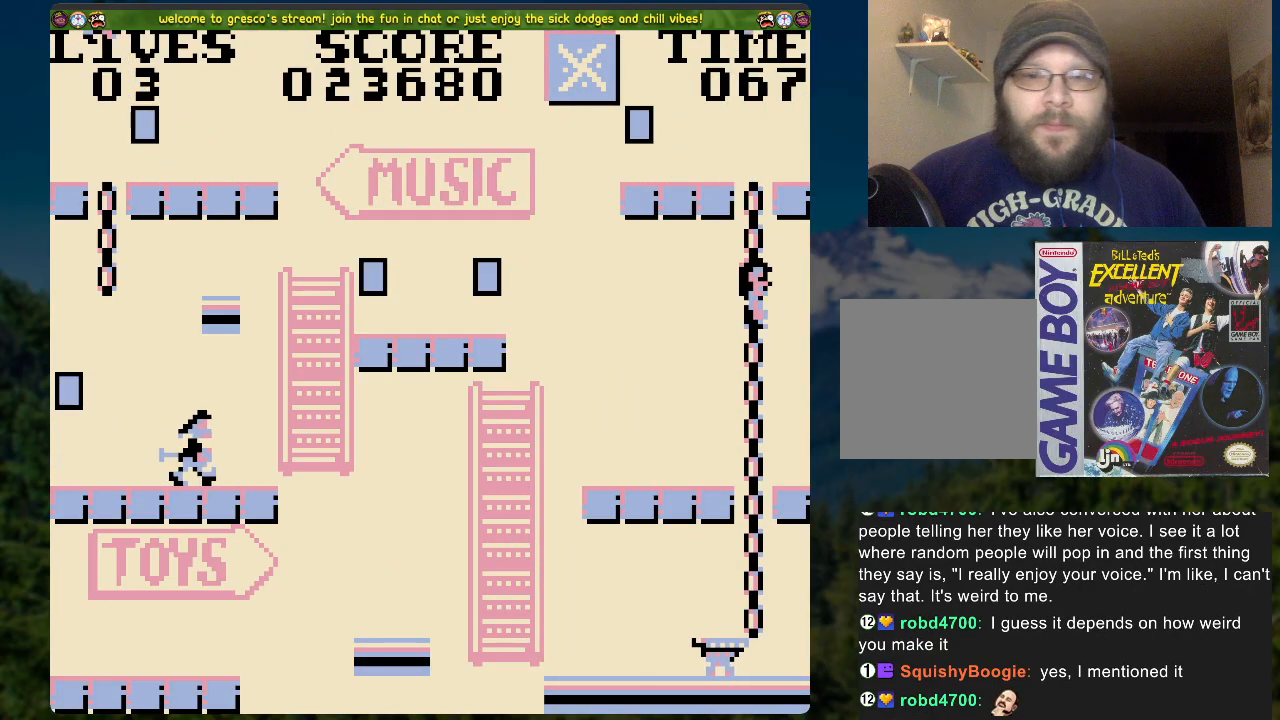
{"buttons": [], "left_stick": "center", "right_stick": "center", "events": [[34, "DPAD_UP", "up"]]}
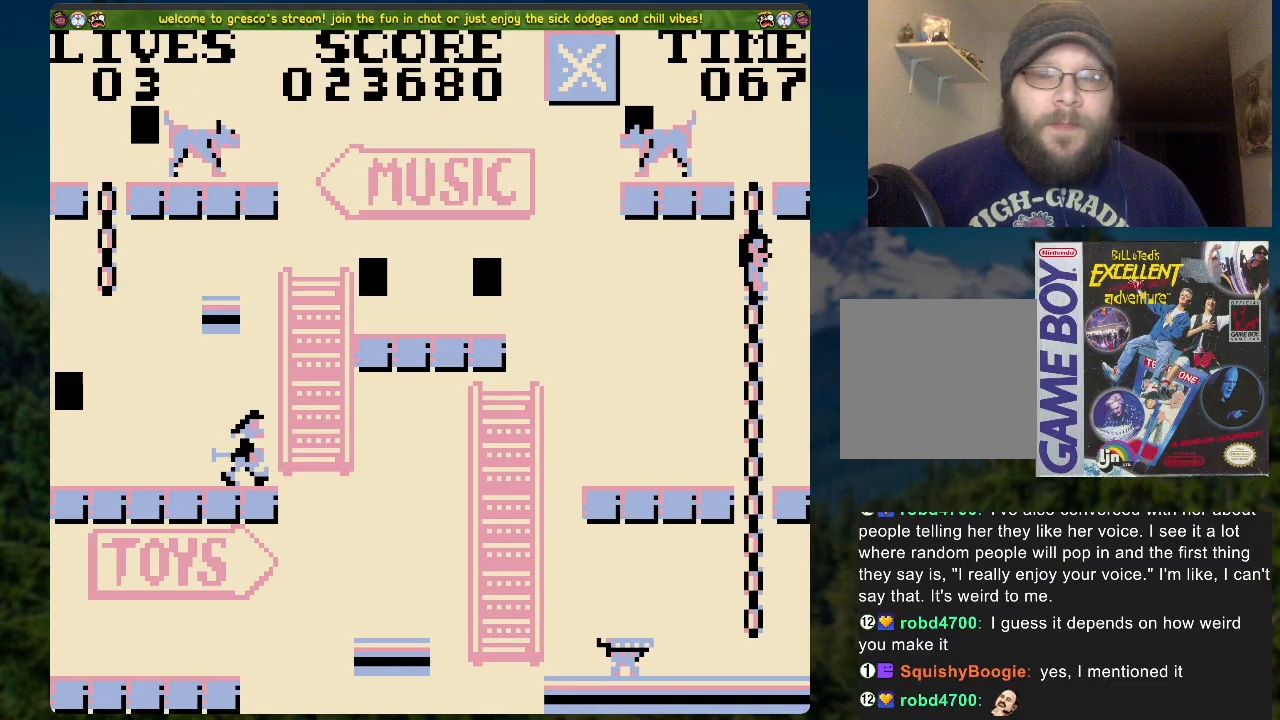
{"buttons": ["DPAD_UP"], "left_stick": "center", "right_stick": "center", "events": [[235, "DPAD_UP", "down"]]}
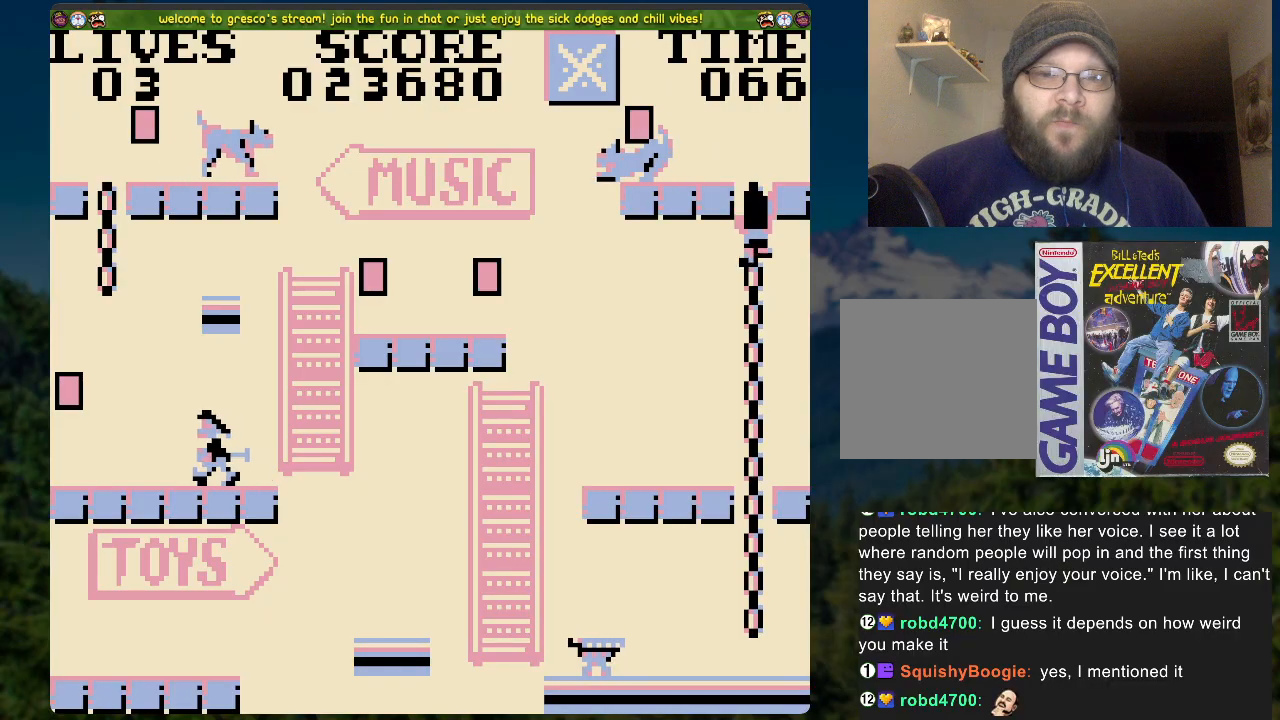
{"buttons": ["DPAD_LEFT"], "left_stick": "center", "right_stick": "center", "events": [[51, "DPAD_UP", "up"], [118, "DPAD_UP", "down"], [419, "DPAD_UP", "up"], [502, "DPAD_LEFT", "down"]]}
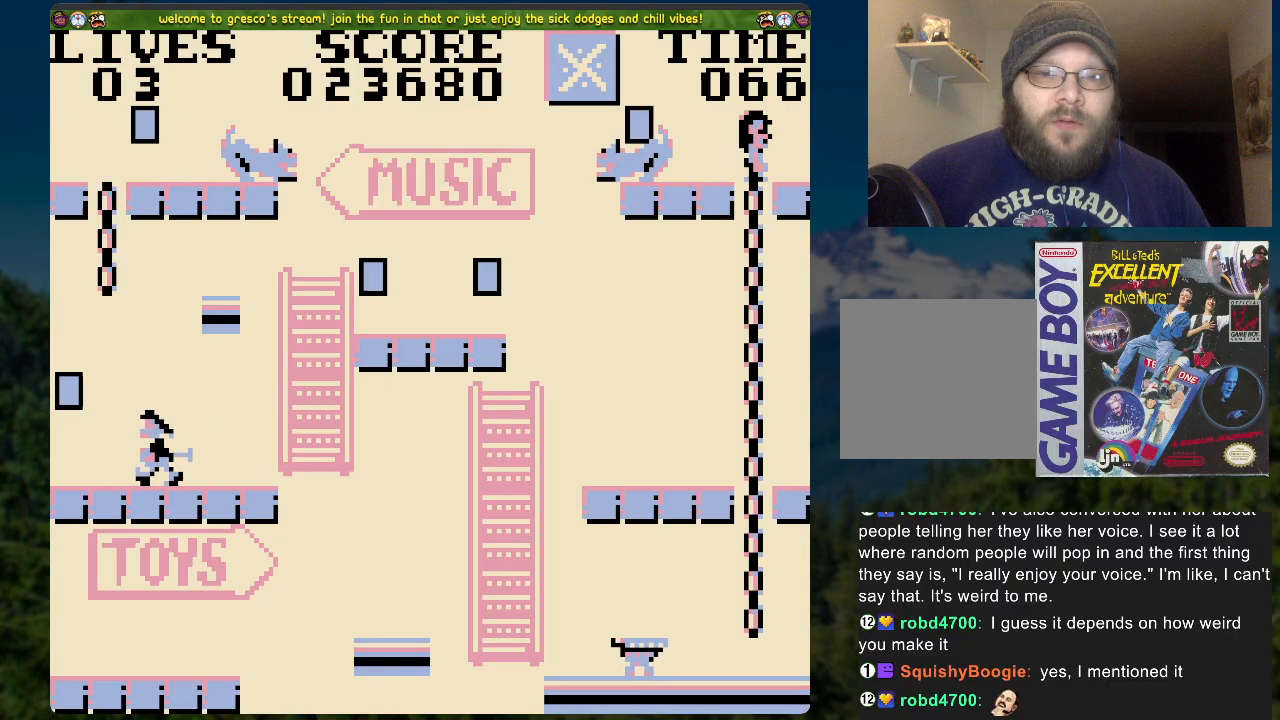
{"buttons": [], "left_stick": "center", "right_stick": "center", "events": [[185, "DPAD_LEFT", "up"], [318, "DPAD_LEFT", "down"], [469, "DPAD_LEFT", "up"]]}
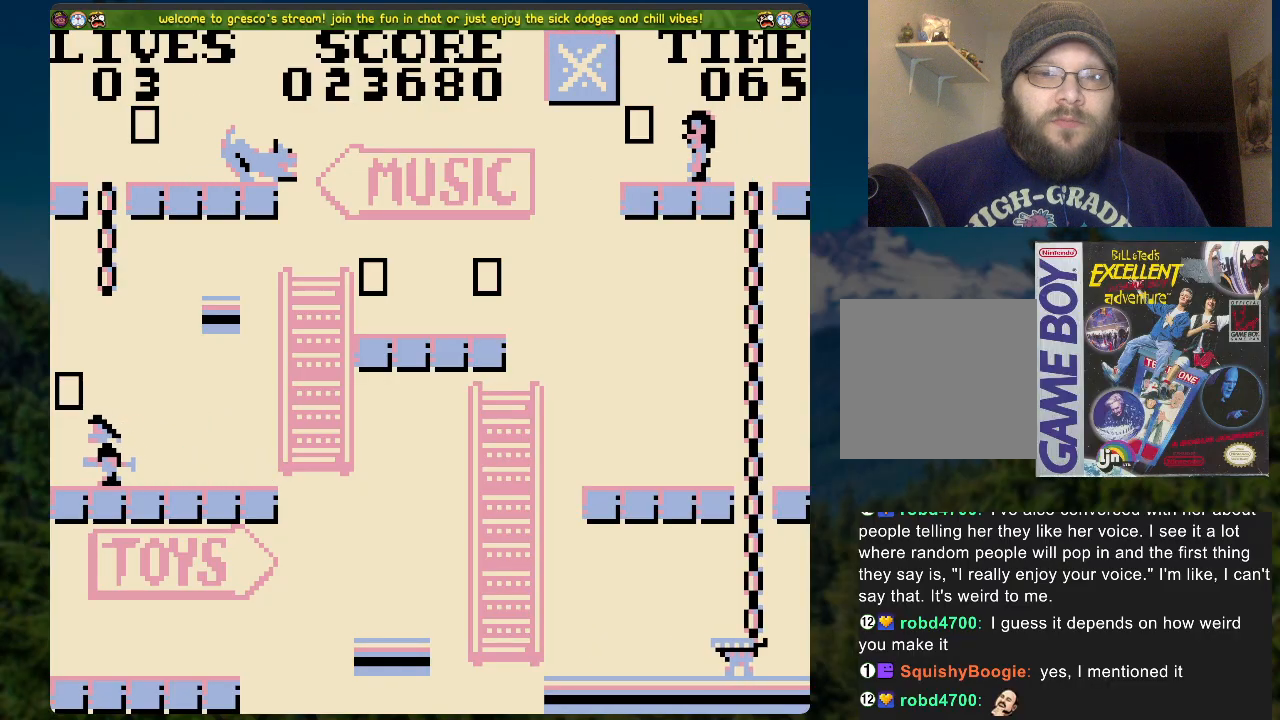
{"buttons": [], "left_stick": "center", "right_stick": "center", "events": []}
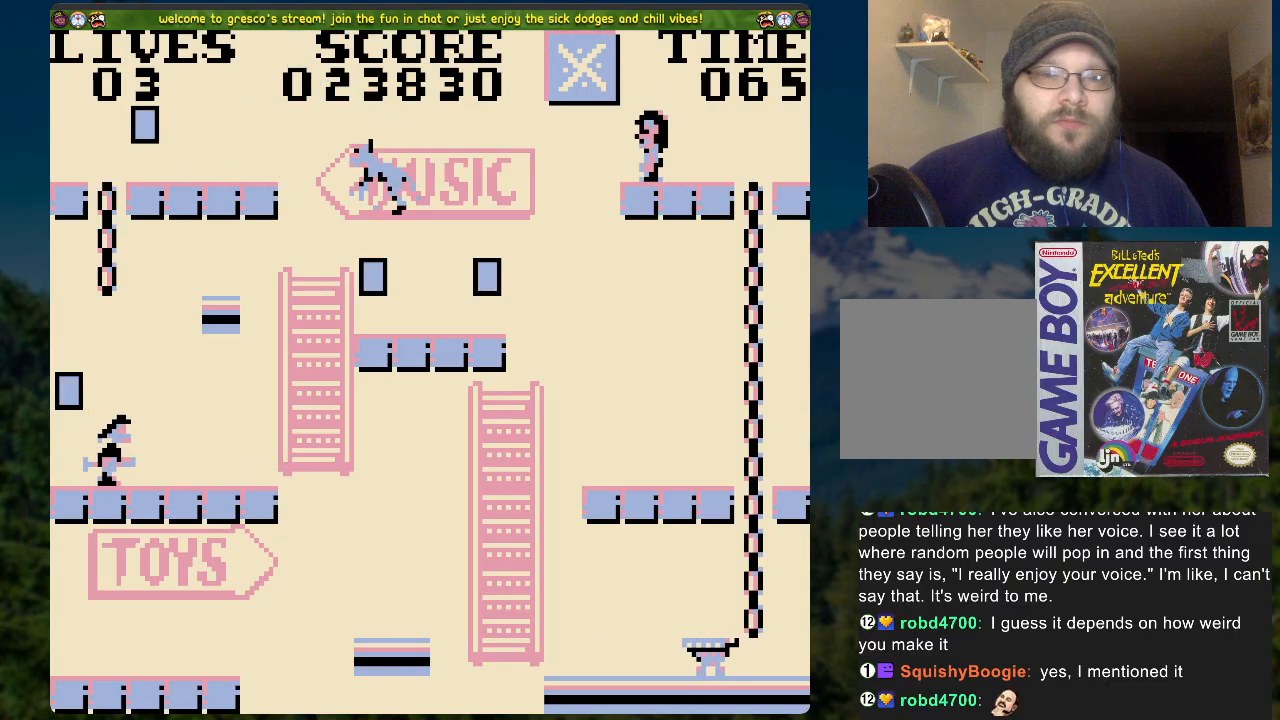
{"buttons": ["A", "DPAD_LEFT"], "left_stick": "center", "right_stick": "center", "events": [[402, "DPAD_LEFT", "down"], [452, "A", "down"]]}
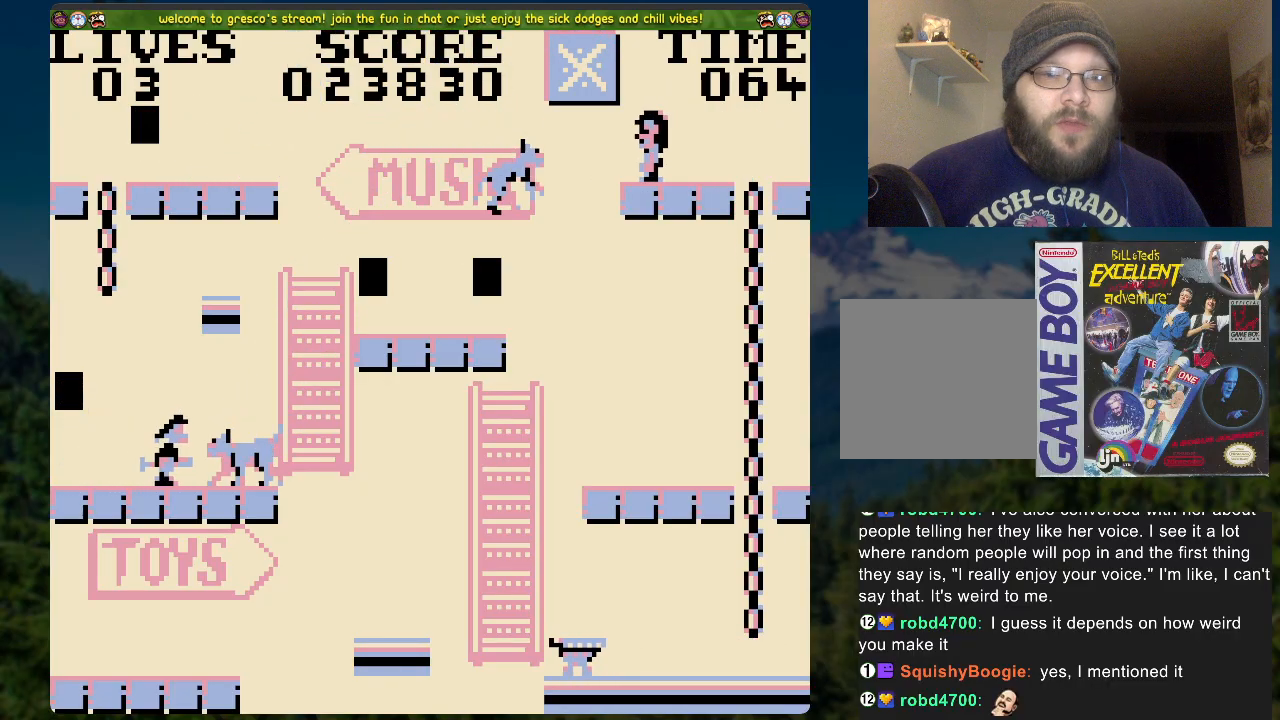
{"buttons": [], "left_stick": "center", "right_stick": "center", "events": [[67, "A", "up"], [469, "DPAD_LEFT", "up"]]}
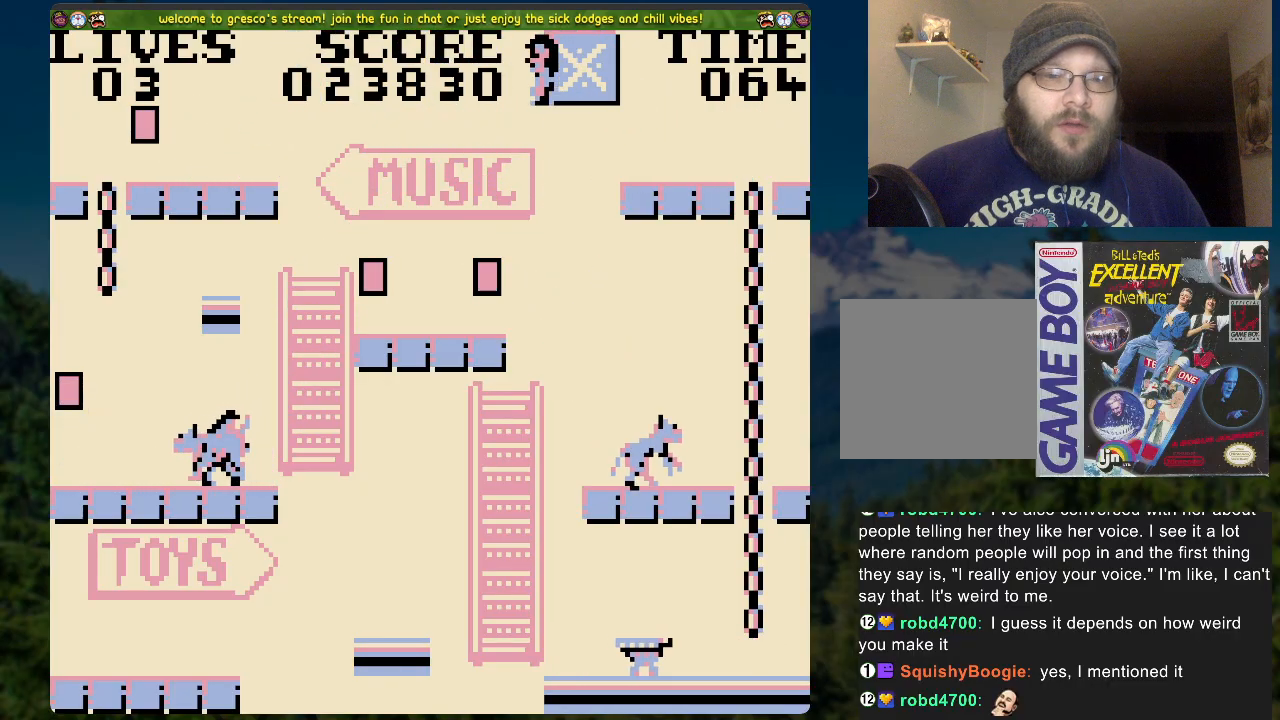
{"buttons": ["DPAD_LEFT"], "left_stick": "center", "right_stick": "center", "events": [[335, "DPAD_LEFT", "down"]]}
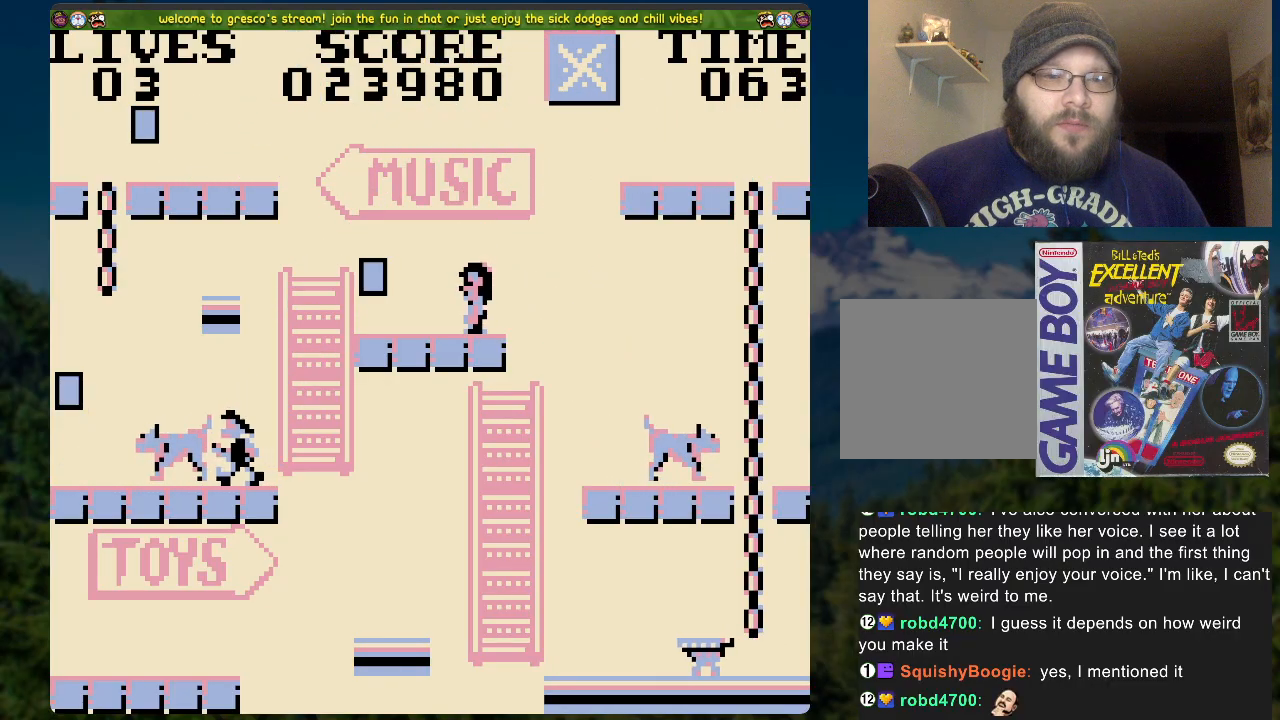
{"buttons": ["A", "DPAD_LEFT"], "left_stick": "center", "right_stick": "center", "events": [[167, "DPAD_LEFT", "up"], [352, "DPAD_LEFT", "down"], [435, "A", "down"]]}
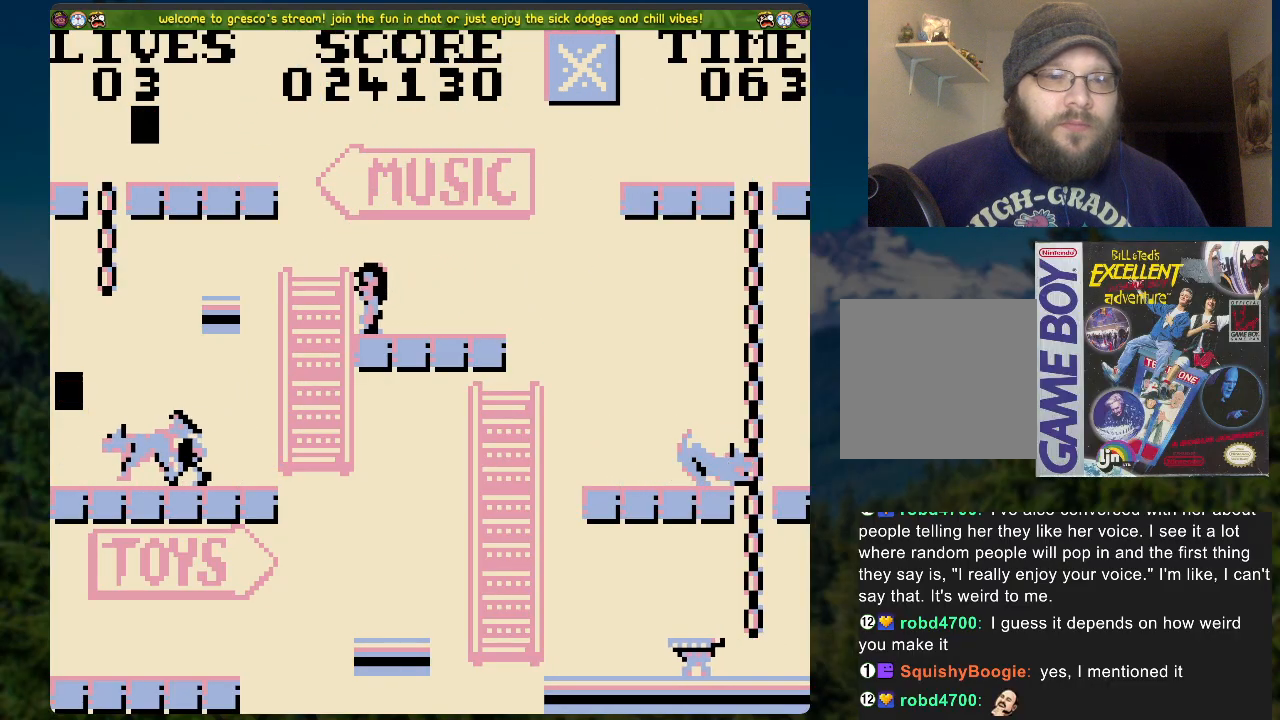
{"buttons": [], "left_stick": "center", "right_stick": "center", "events": [[184, "A", "up"], [385, "DPAD_LEFT", "up"]]}
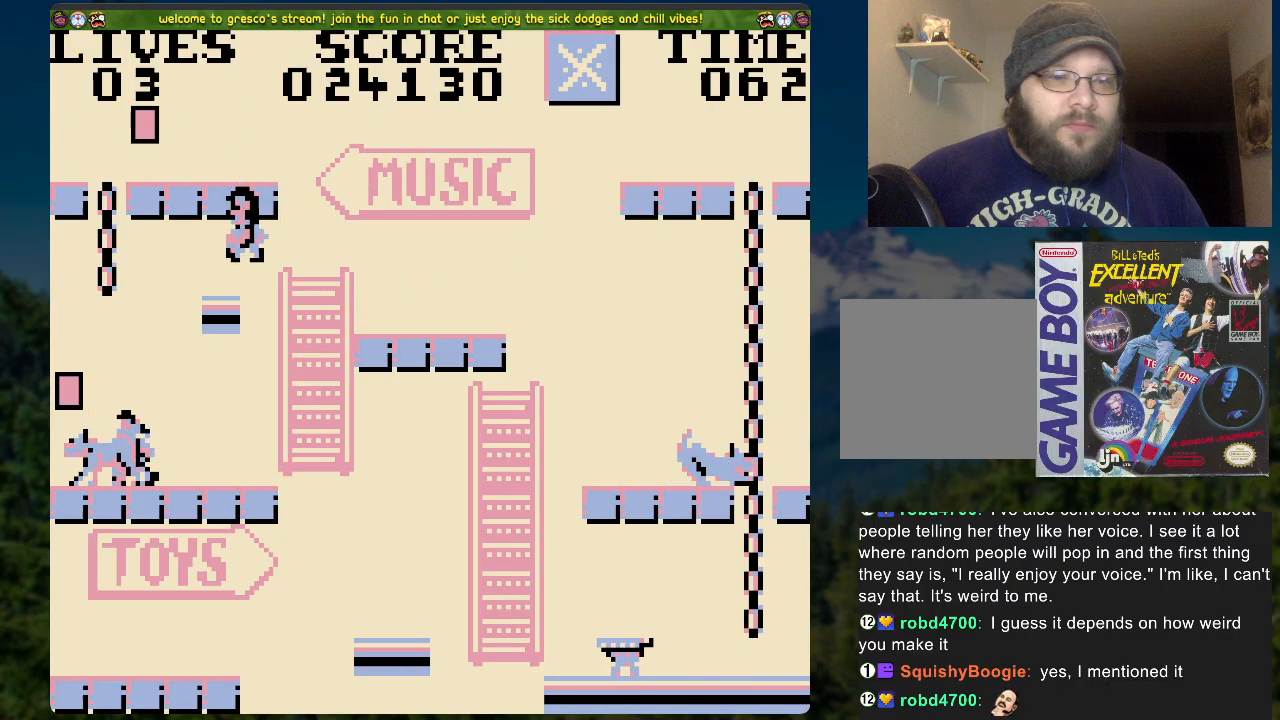
{"buttons": [], "left_stick": "center", "right_stick": "center", "events": []}
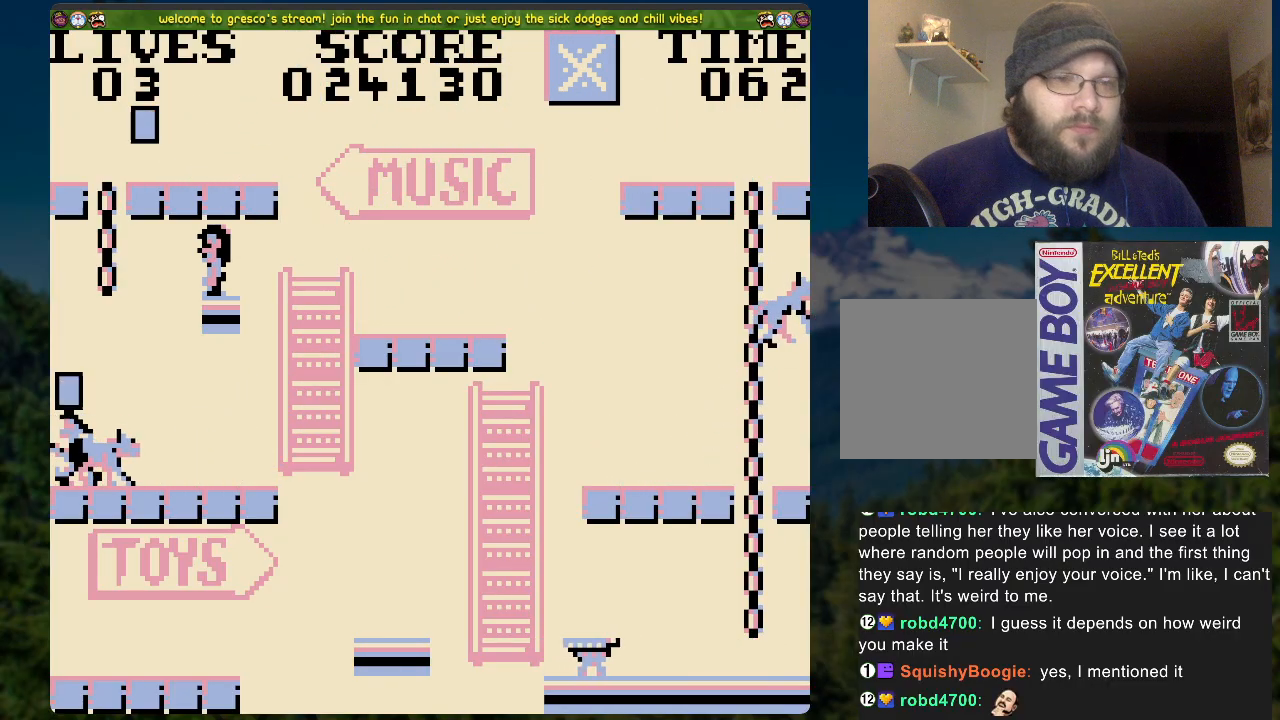
{"buttons": ["DPAD_LEFT"], "left_stick": "center", "right_stick": "center", "events": [[402, "DPAD_LEFT", "down"], [419, "A", "down"], [502, "A", "up"]]}
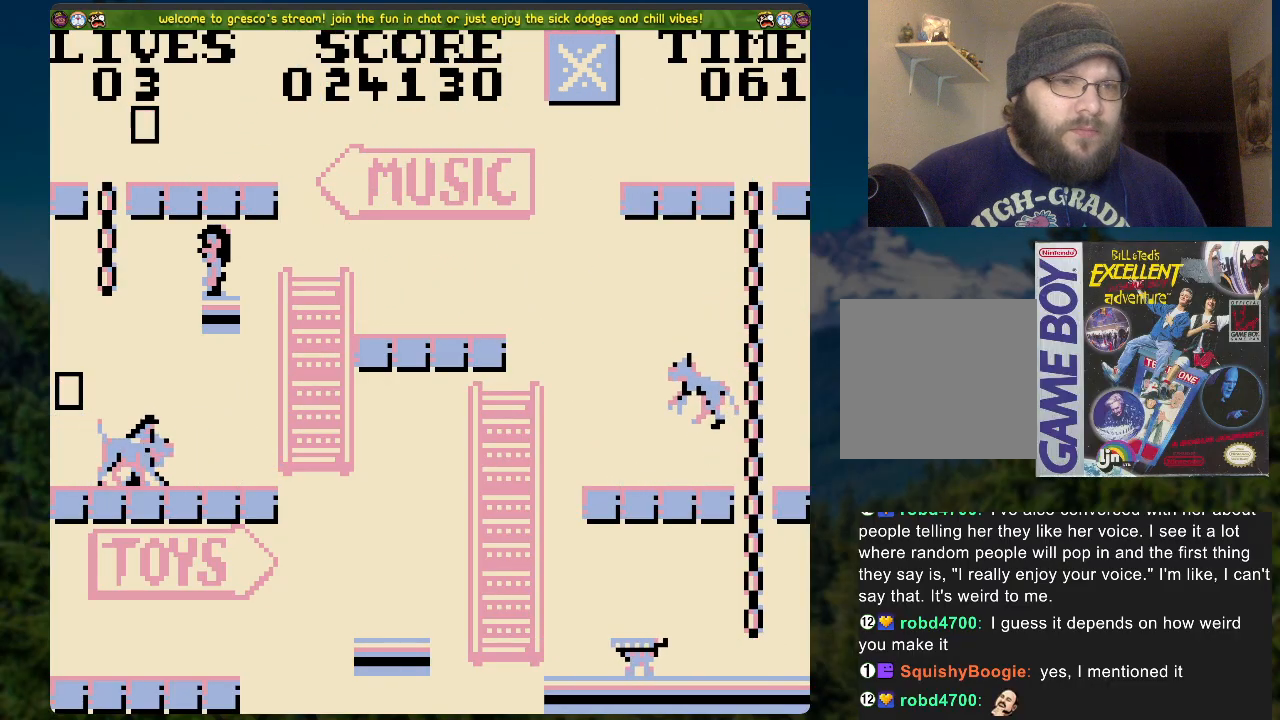
{"buttons": [], "left_stick": "center", "right_stick": "center", "events": [[218, "DPAD_LEFT", "up"]]}